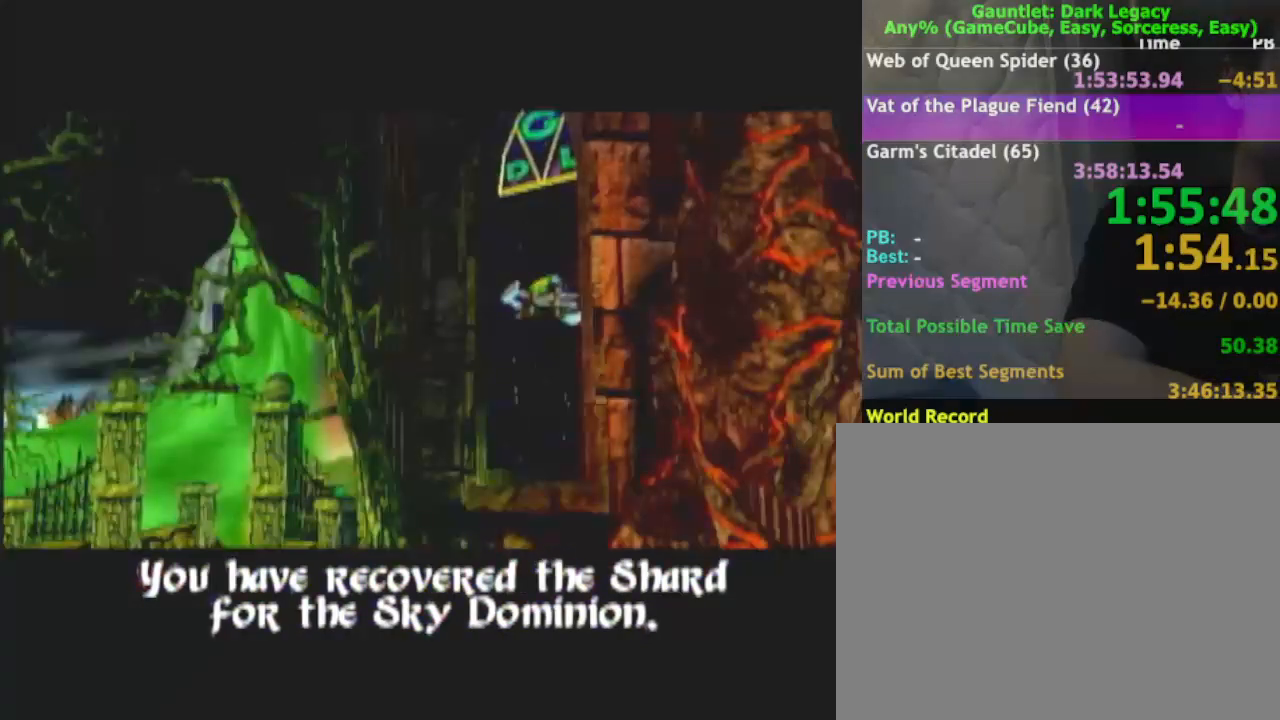
Gameplay with a controller (Nintendo layout); each line is a JSON object with the inputs held at the frame after it. "button_events" lists button changes between this image and that frame as [ms after this image, input, new state], when the widget could be followed in between (sticks are given only as held states). Not read: A L3 R3.
{"buttons": [], "left_stick": "center", "right_stick": "center", "button_events": [[50, "B", "up"], [317, "B", "down"], [400, "B", "up"]]}
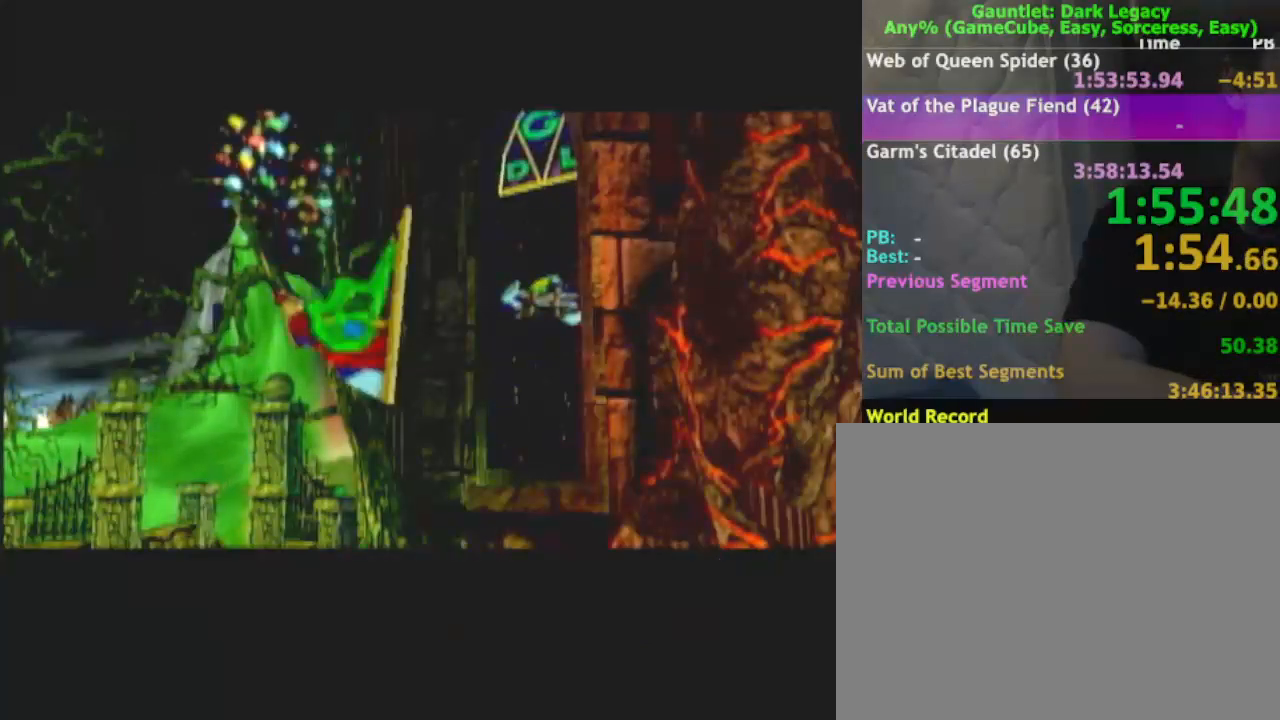
{"buttons": ["B"], "left_stick": "center", "right_stick": "center", "button_events": [[67, "B", "down"], [167, "B", "up"], [467, "B", "down"]]}
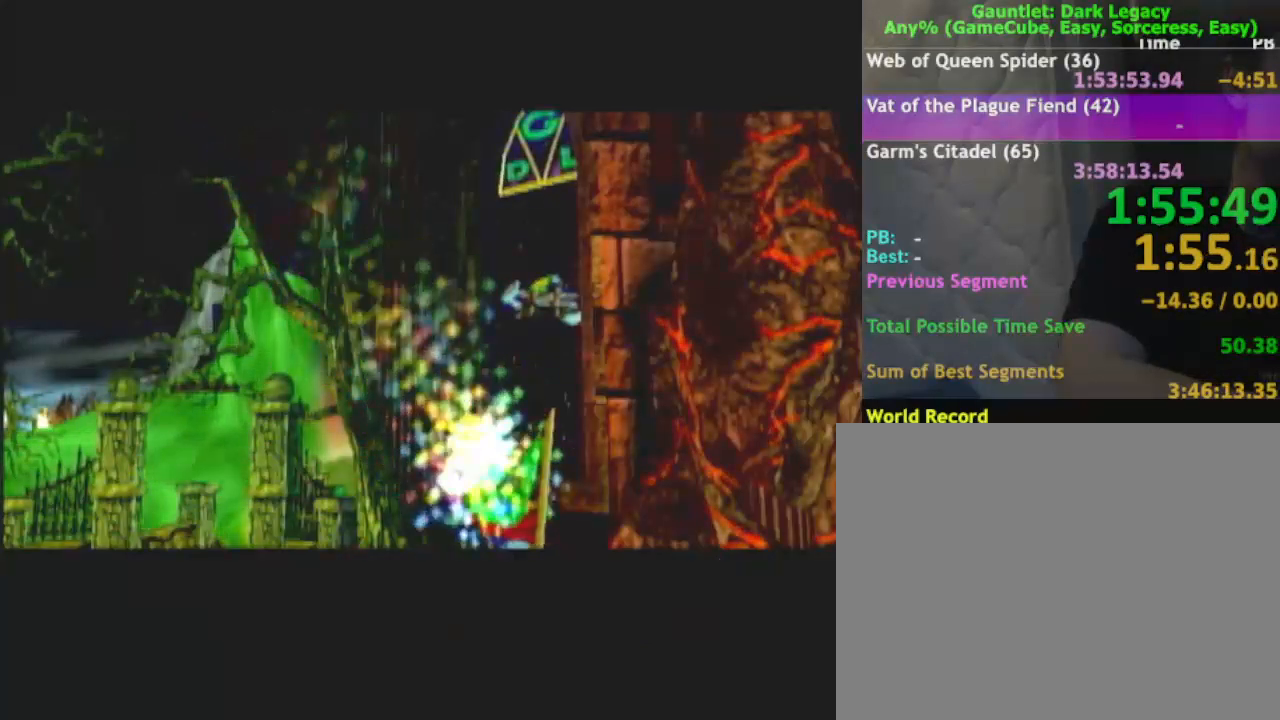
{"buttons": ["B"], "left_stick": "center", "right_stick": "center", "button_events": [[83, "B", "up"], [183, "B", "down"], [333, "B", "up"], [433, "B", "down"]]}
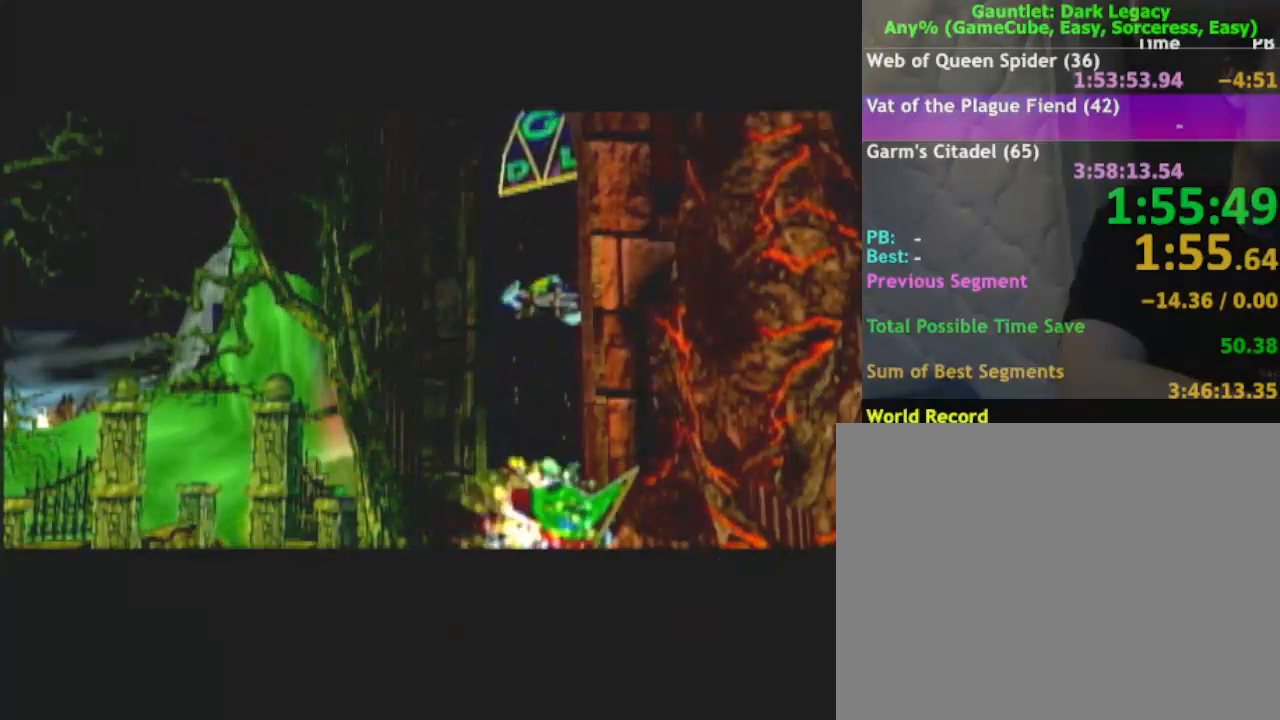
{"buttons": [], "left_stick": "center", "right_stick": "center", "button_events": [[17, "B", "up"], [167, "B", "down"], [450, "B", "up"]]}
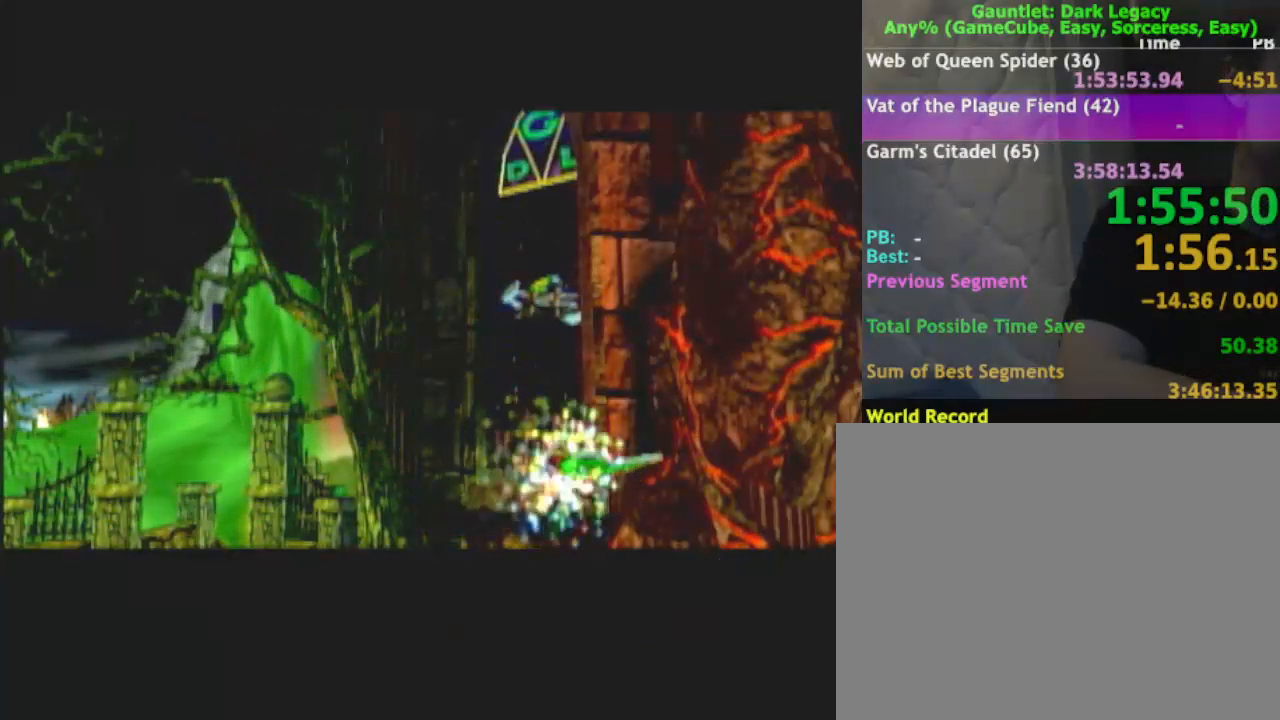
{"buttons": [], "left_stick": "center", "right_stick": "center", "button_events": []}
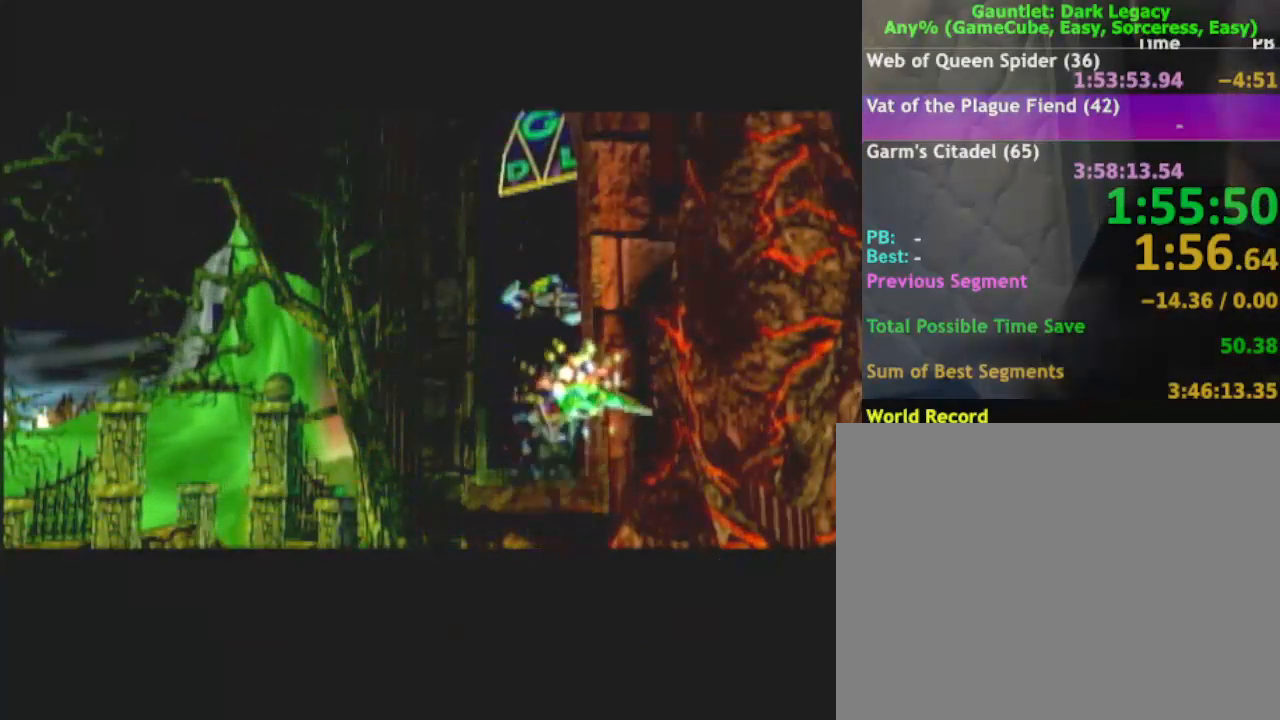
{"buttons": [], "left_stick": "center", "right_stick": "center", "button_events": []}
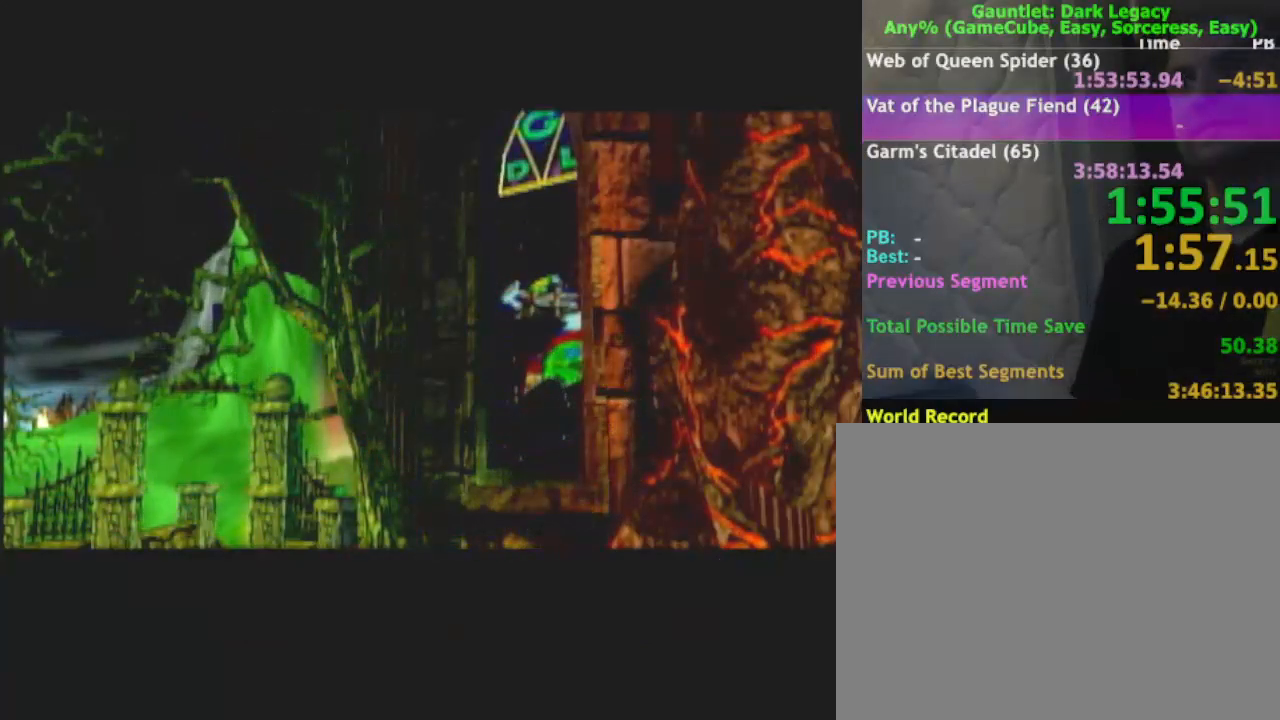
{"buttons": [], "left_stick": "down", "right_stick": "center", "button_events": []}
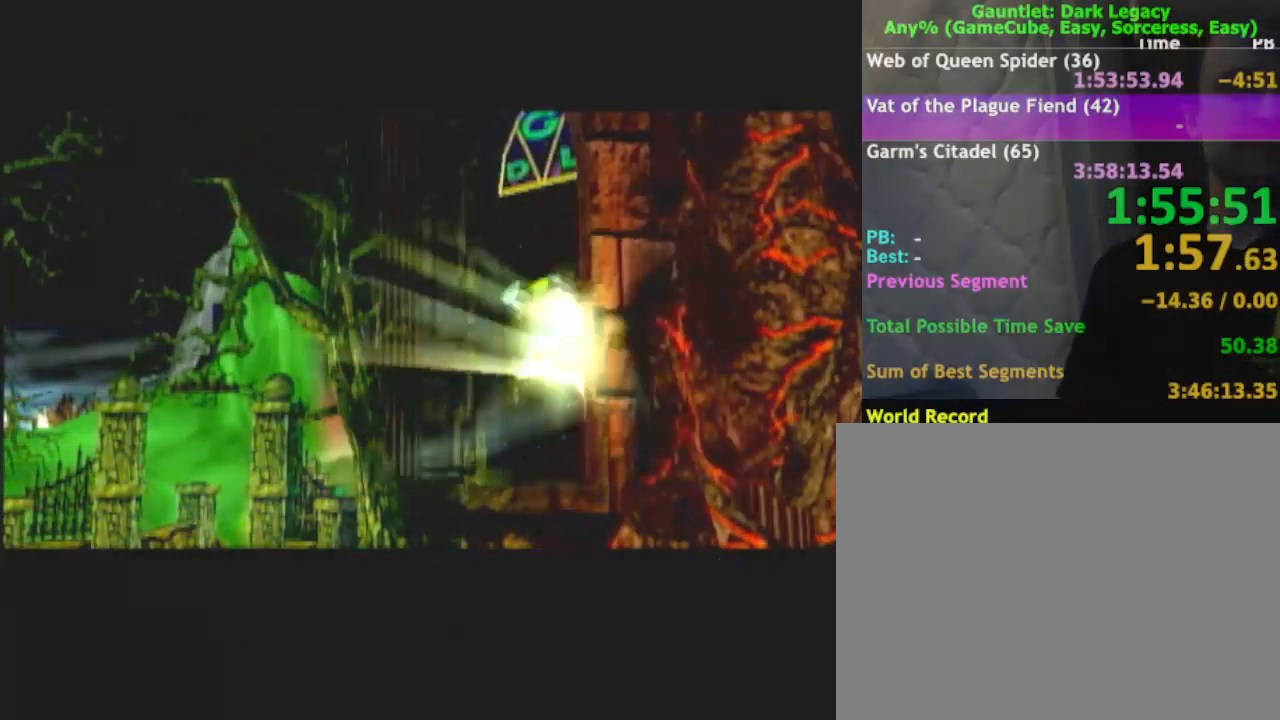
{"buttons": [], "left_stick": "down", "right_stick": "center", "button_events": [[317, "DPAD_UP", "down"], [433, "DPAD_UP", "up"]]}
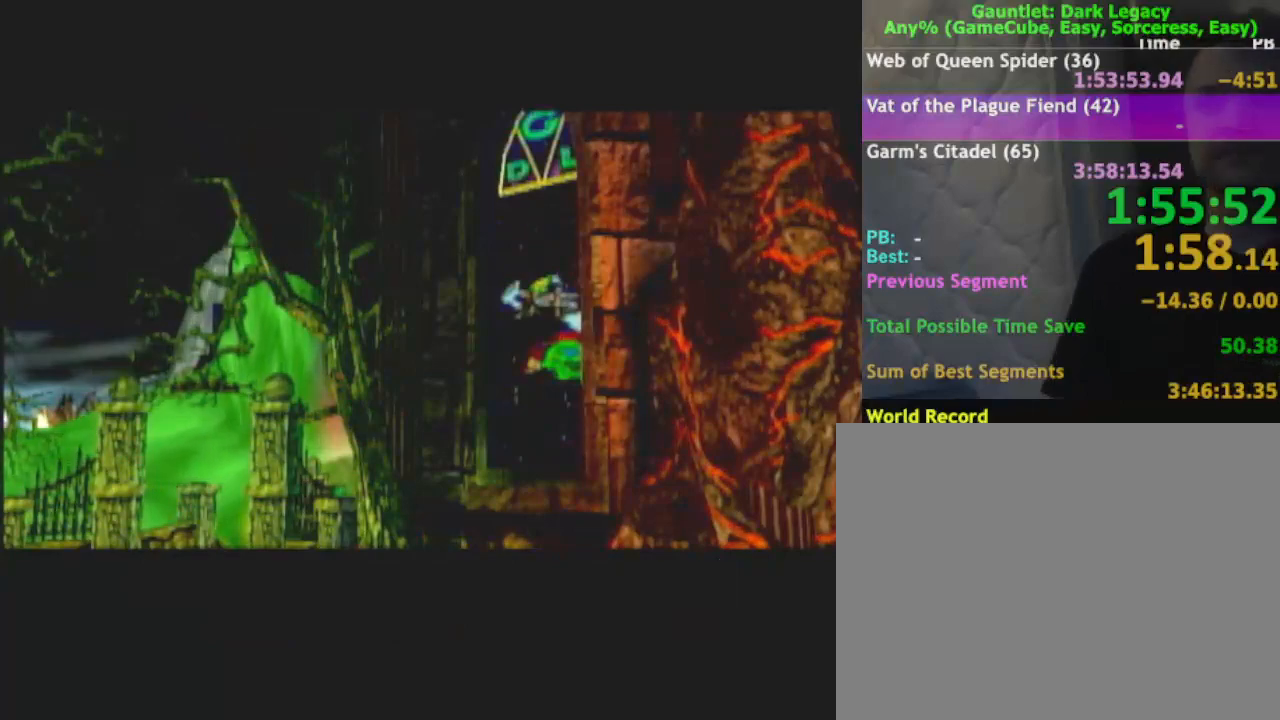
{"buttons": [], "left_stick": "center", "right_stick": "center", "button_events": []}
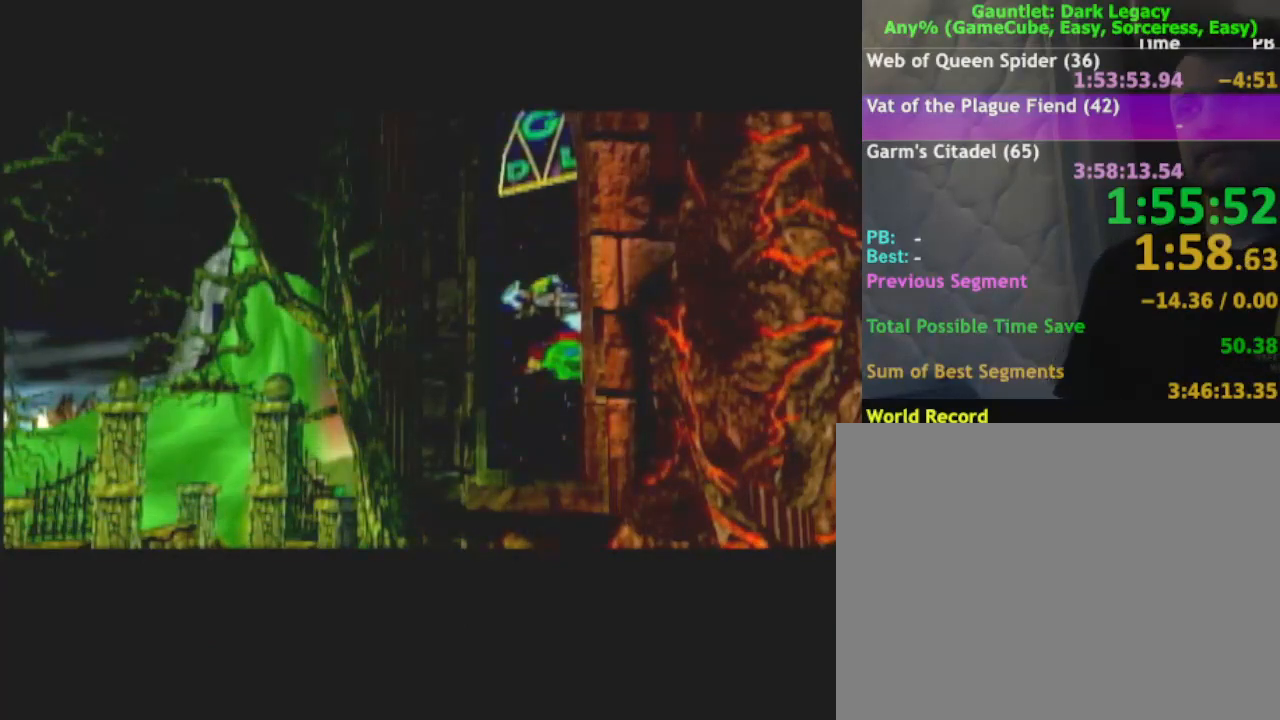
{"buttons": [], "left_stick": "center", "right_stick": "center", "button_events": []}
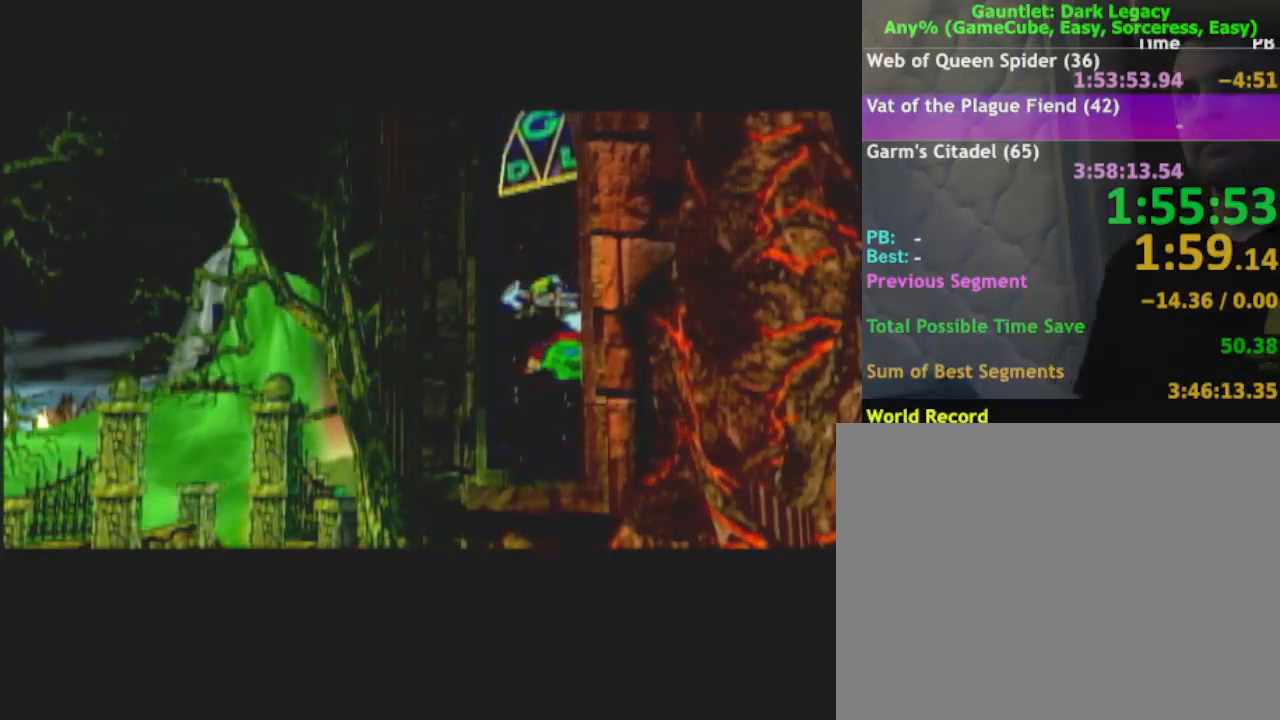
{"buttons": [], "left_stick": "center", "right_stick": "center", "button_events": []}
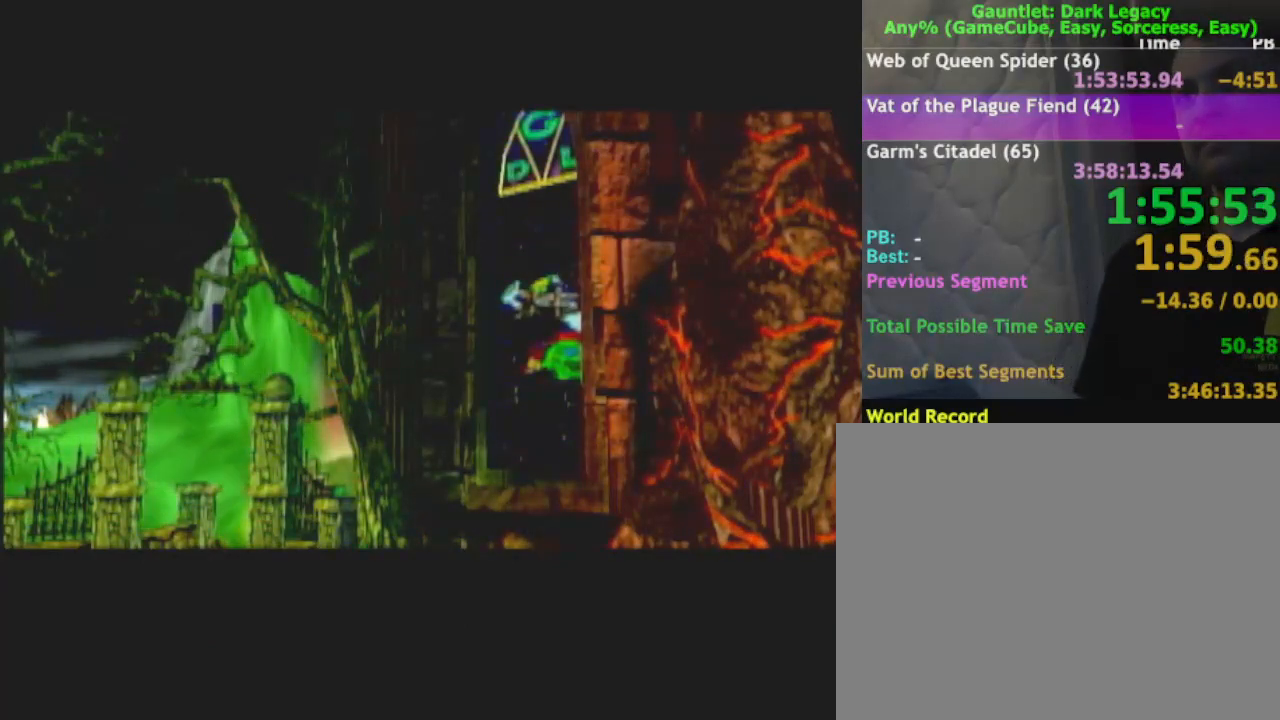
{"buttons": ["DPAD_UP"], "left_stick": "center", "right_stick": "center", "button_events": [[500, "DPAD_UP", "down"]]}
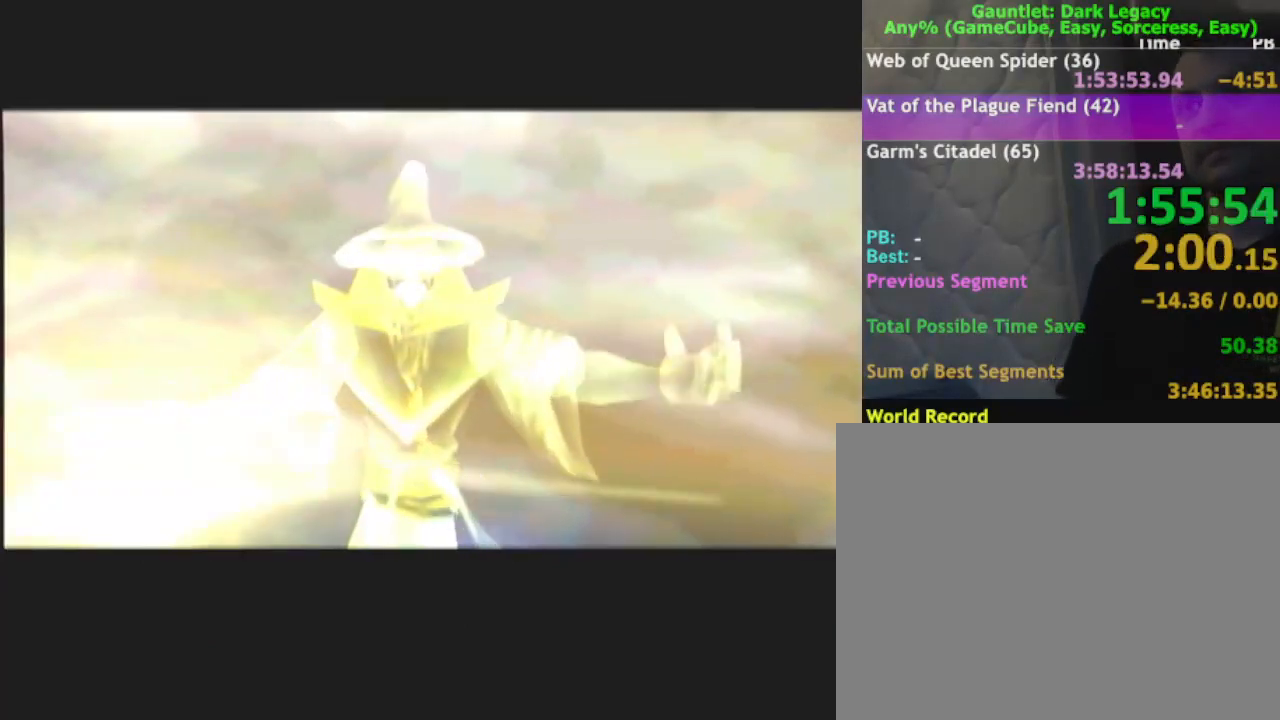
{"buttons": ["B"], "left_stick": "center", "right_stick": "center", "button_events": [[67, "DPAD_UP", "up"], [167, "DPAD_UP", "down"], [217, "DPAD_UP", "up"], [467, "B", "down"]]}
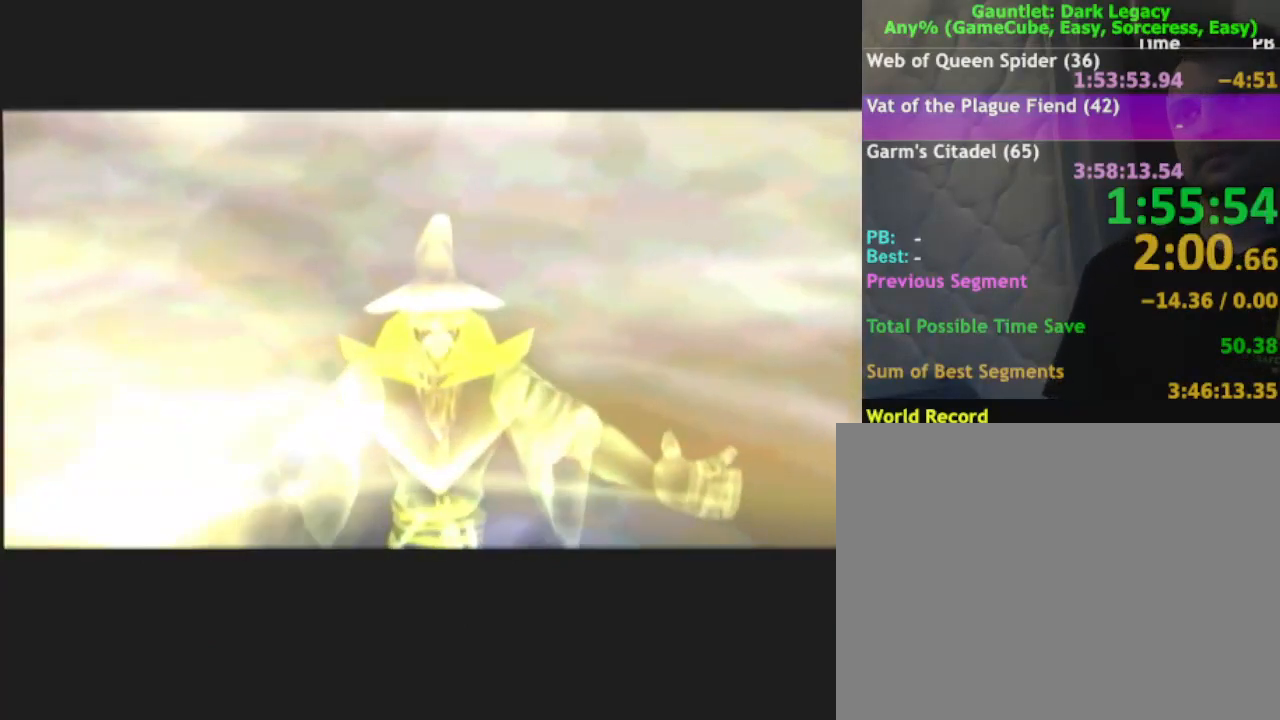
{"buttons": ["B"], "left_stick": "center", "right_stick": "center", "button_events": [[67, "B", "up"], [133, "B", "down"], [233, "B", "up"], [317, "B", "down"], [400, "B", "up"], [483, "B", "down"]]}
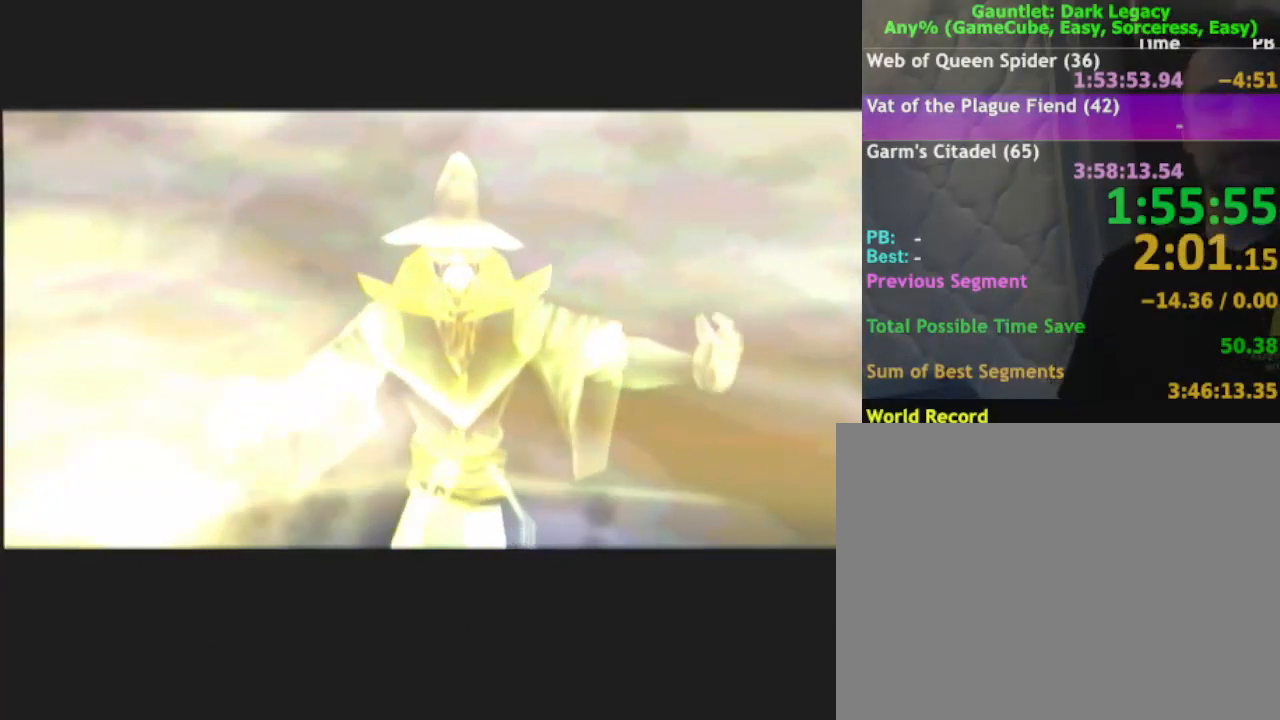
{"buttons": [], "left_stick": "center", "right_stick": "center", "button_events": [[100, "B", "up"], [183, "B", "down"], [283, "B", "up"], [383, "B", "down"], [483, "B", "up"]]}
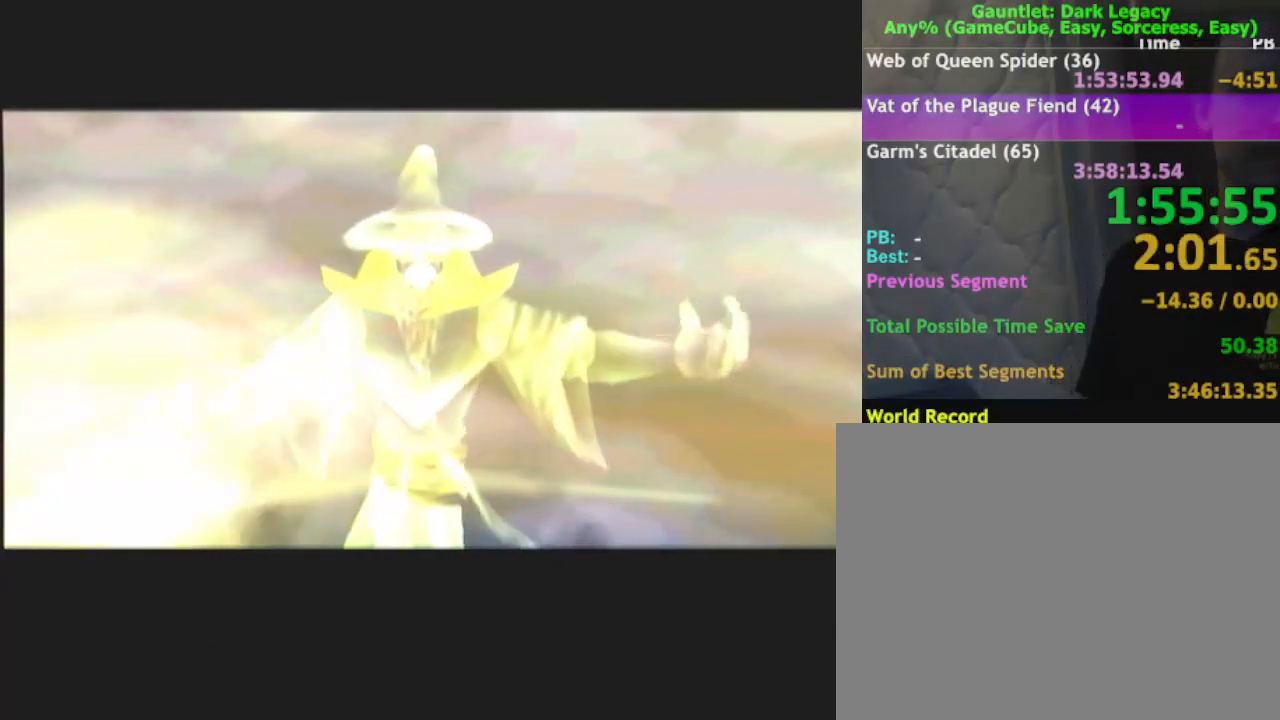
{"buttons": ["B"], "left_stick": "center", "right_stick": "center", "button_events": [[83, "B", "down"], [183, "B", "up"], [267, "B", "down"], [367, "B", "up"], [450, "B", "down"]]}
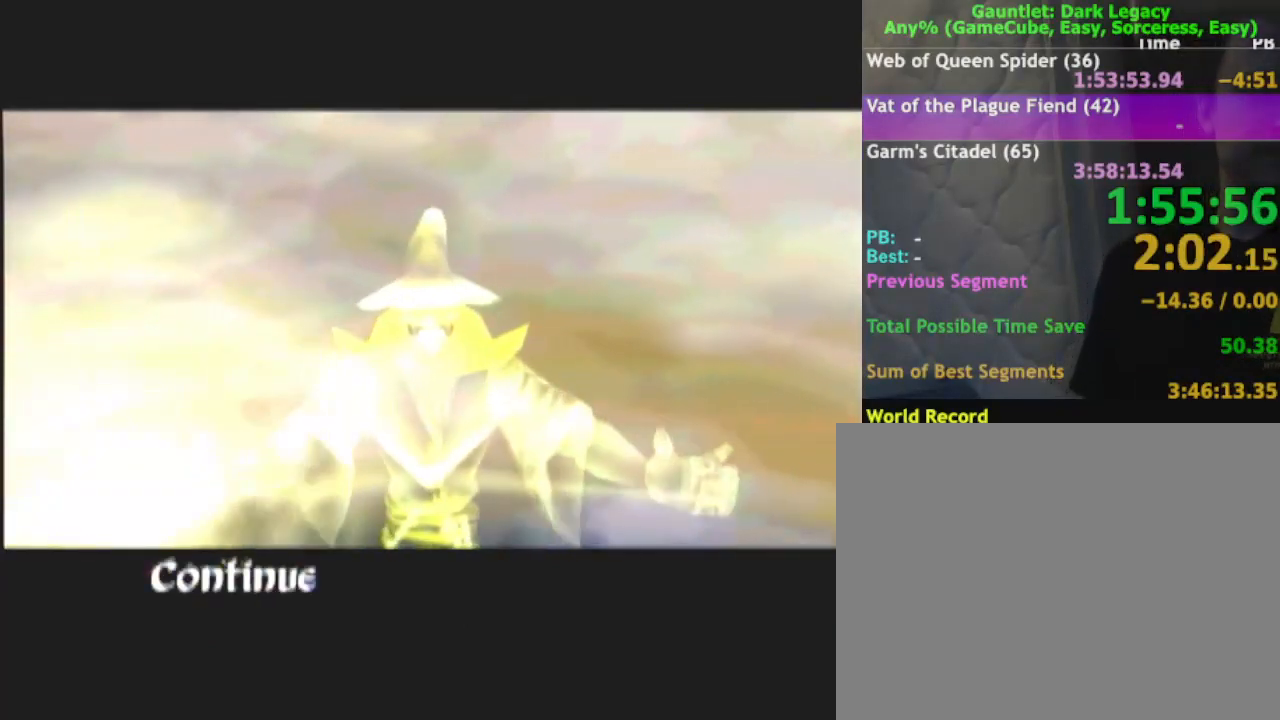
{"buttons": [], "left_stick": "center", "right_stick": "center", "button_events": [[67, "B", "up"], [350, "B", "down"], [417, "B", "up"]]}
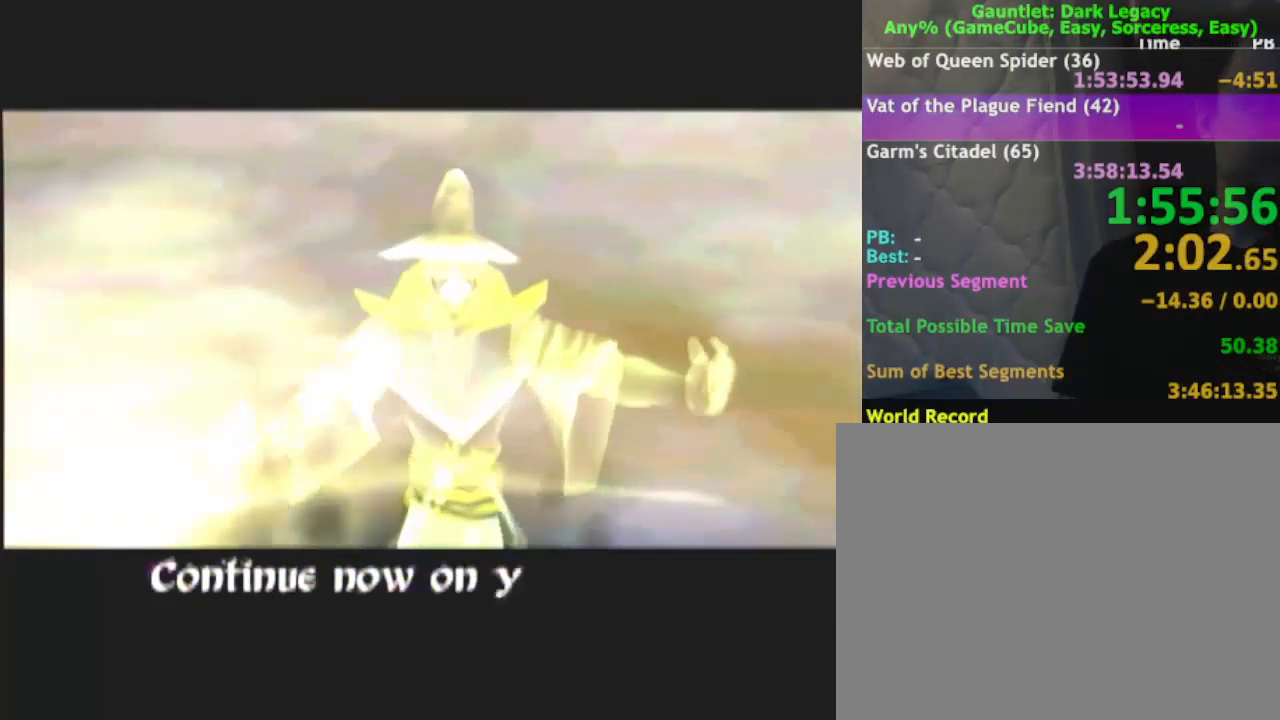
{"buttons": [], "left_stick": "center", "right_stick": "center", "button_events": [[33, "B", "down"], [83, "B", "up"], [150, "B", "down"], [350, "B", "up"], [400, "B", "down"], [483, "B", "up"]]}
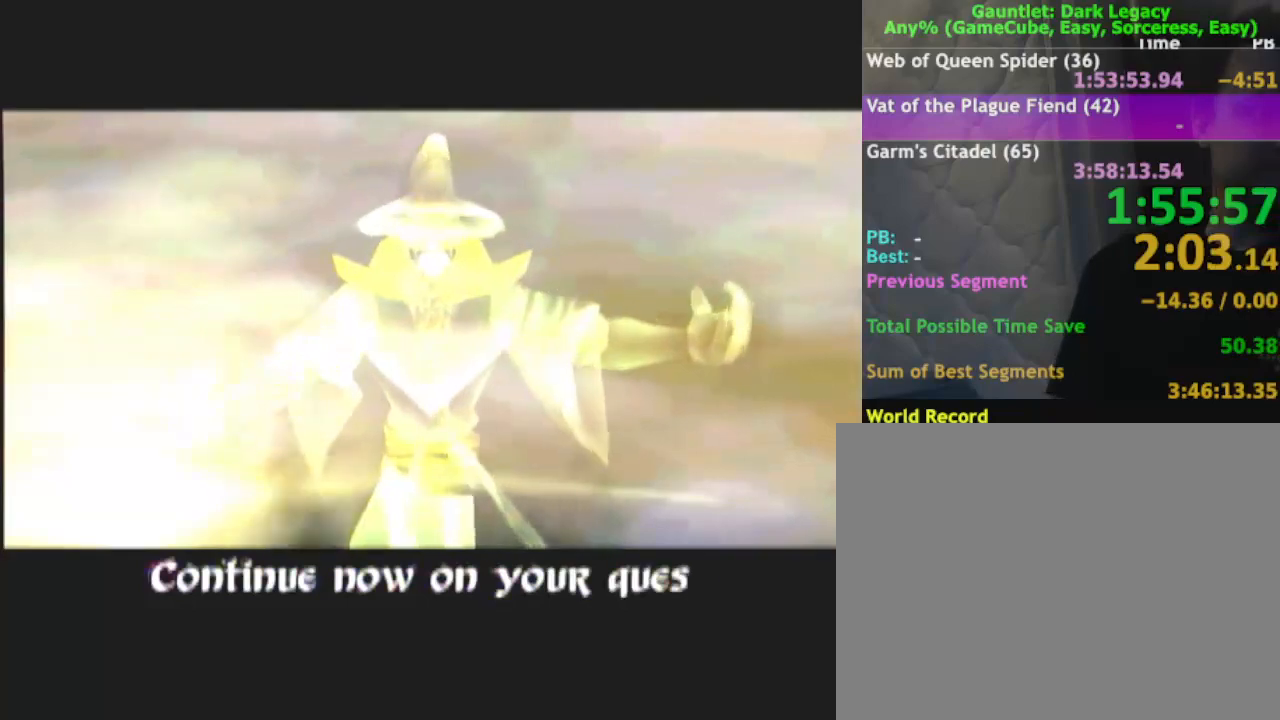
{"buttons": ["B"], "left_stick": "center", "right_stick": "center", "button_events": [[183, "B", "down"], [233, "B", "up"], [317, "B", "down"], [383, "B", "up"], [450, "B", "down"]]}
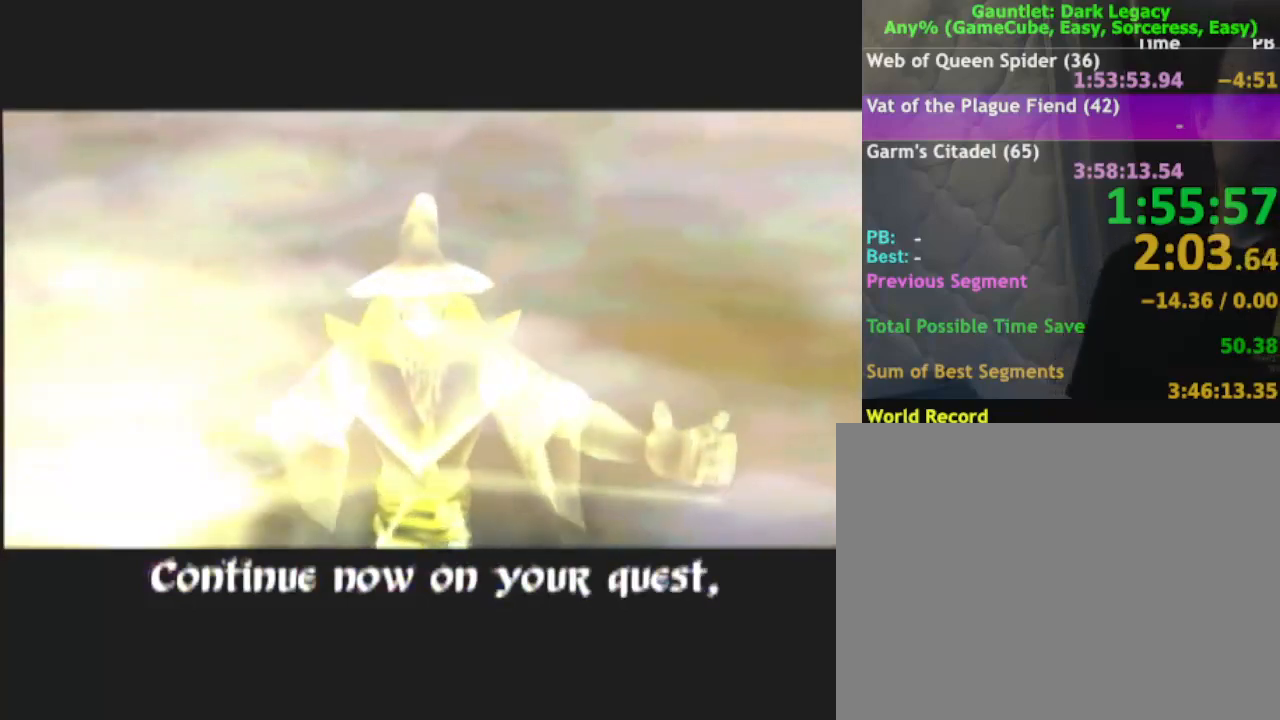
{"buttons": ["B"], "left_stick": "center", "right_stick": "center", "button_events": [[17, "B", "up"], [217, "B", "down"], [267, "B", "up"], [350, "B", "down"], [433, "B", "up"], [483, "B", "down"]]}
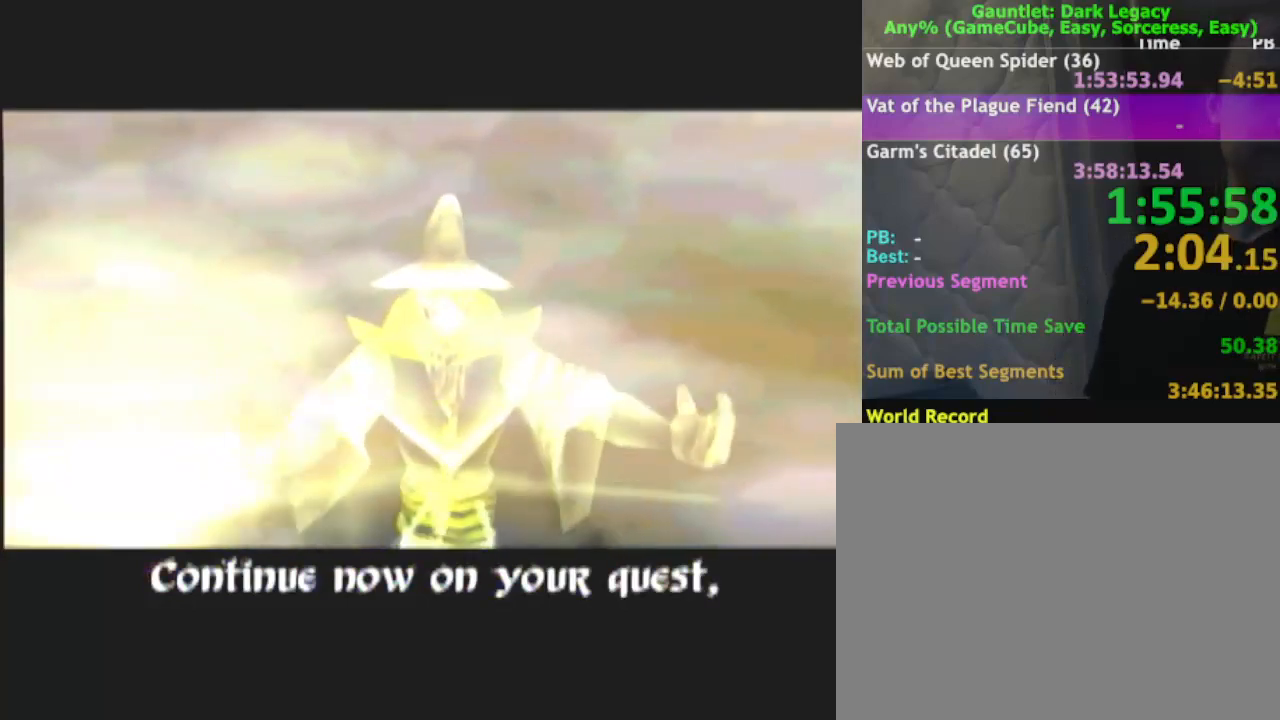
{"buttons": [], "left_stick": "center", "right_stick": "center", "button_events": [[33, "B", "up"], [117, "B", "down"], [250, "B", "up"]]}
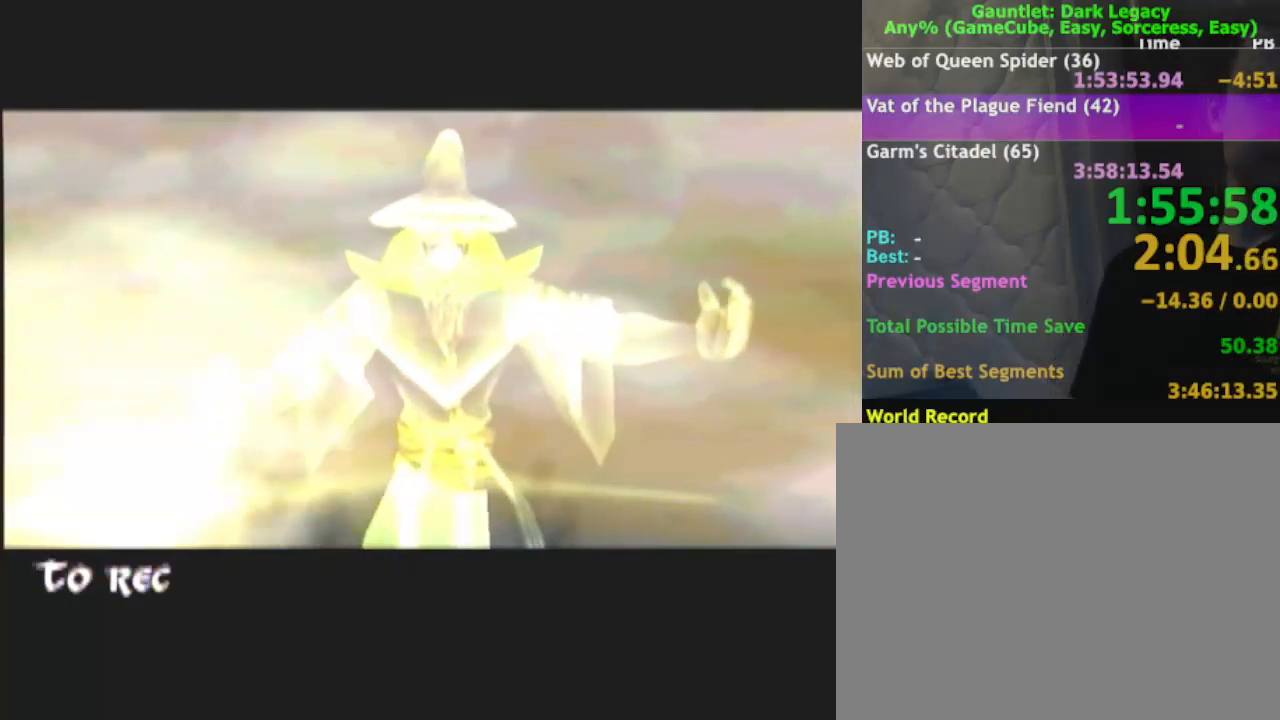
{"buttons": ["B"], "left_stick": "center", "right_stick": "center", "button_events": [[233, "B", "down"], [317, "B", "up"], [367, "B", "down"]]}
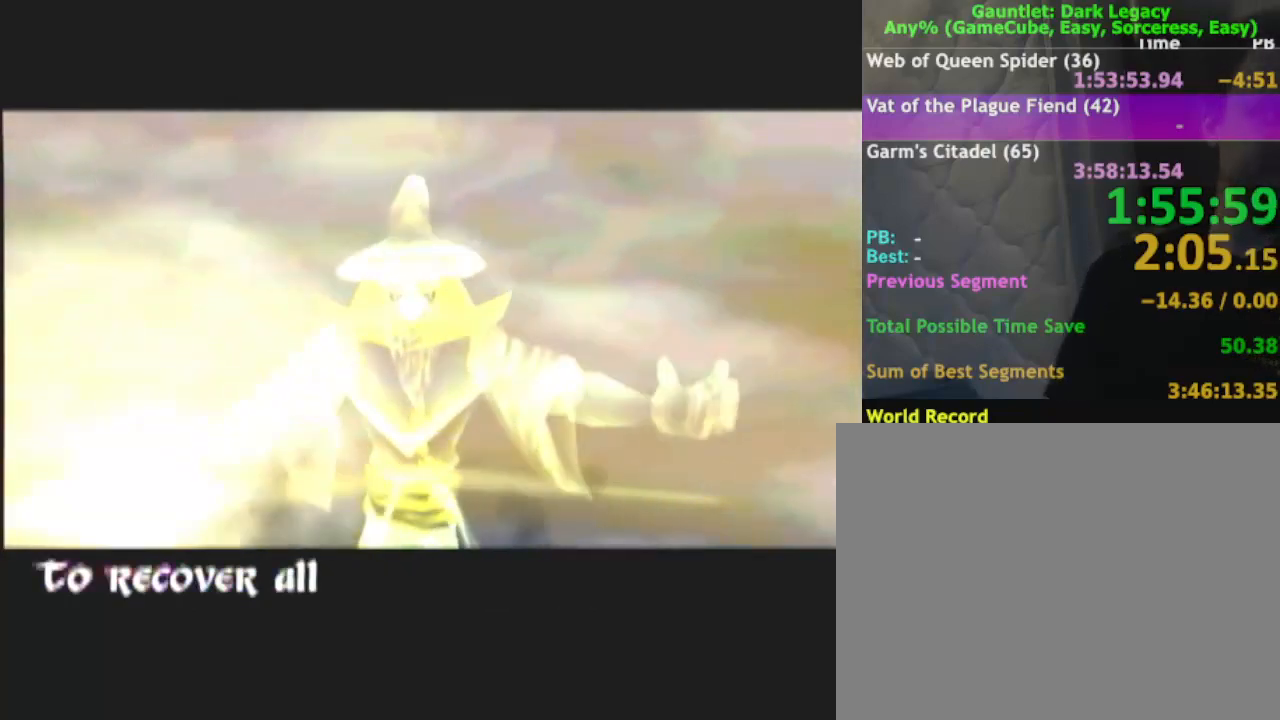
{"buttons": [], "left_stick": "center", "right_stick": "center", "button_events": [[67, "B", "up"], [150, "B", "down"], [217, "B", "up"], [283, "B", "down"], [500, "B", "up"]]}
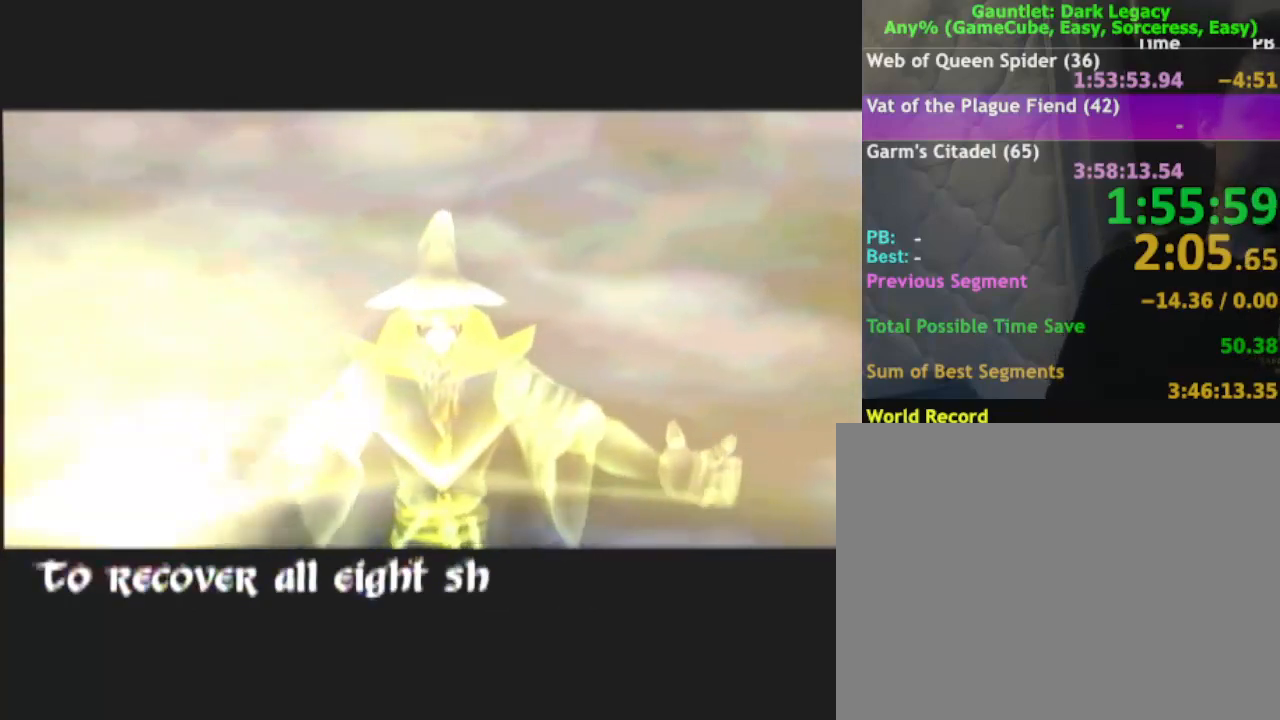
{"buttons": ["B"], "left_stick": "center", "right_stick": "center", "button_events": [[67, "B", "down"], [133, "B", "up"], [267, "B", "down"]]}
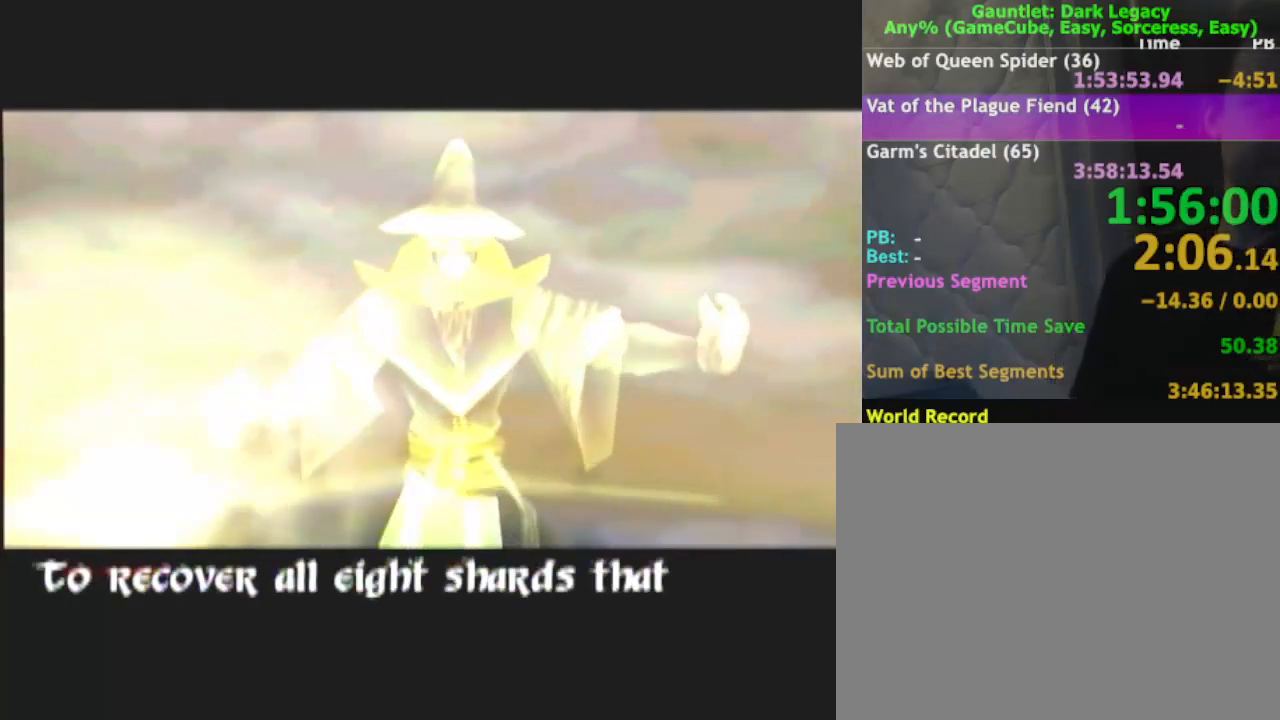
{"buttons": [], "left_stick": "center", "right_stick": "center", "button_events": [[33, "B", "up"], [233, "B", "down"], [300, "B", "up"], [350, "B", "down"], [417, "B", "up"]]}
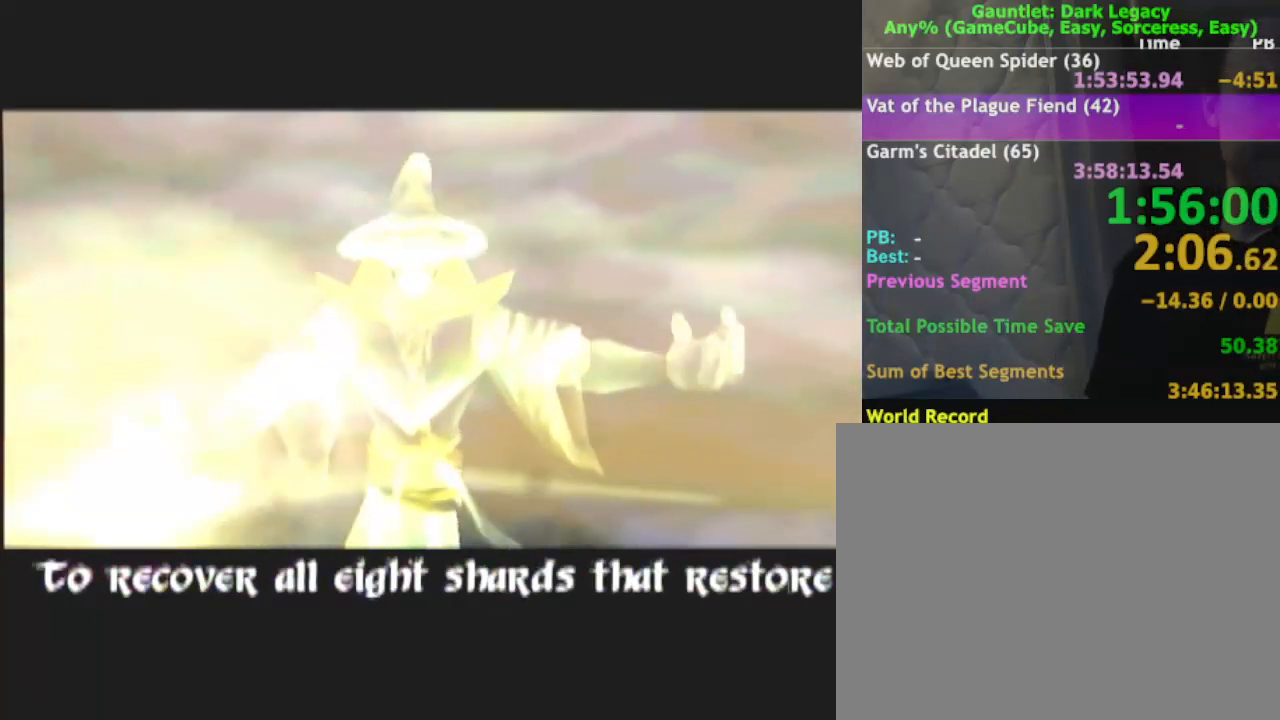
{"buttons": [], "left_stick": "center", "right_stick": "center", "button_events": [[250, "B", "down"], [317, "B", "up"], [417, "B", "down"], [483, "B", "up"]]}
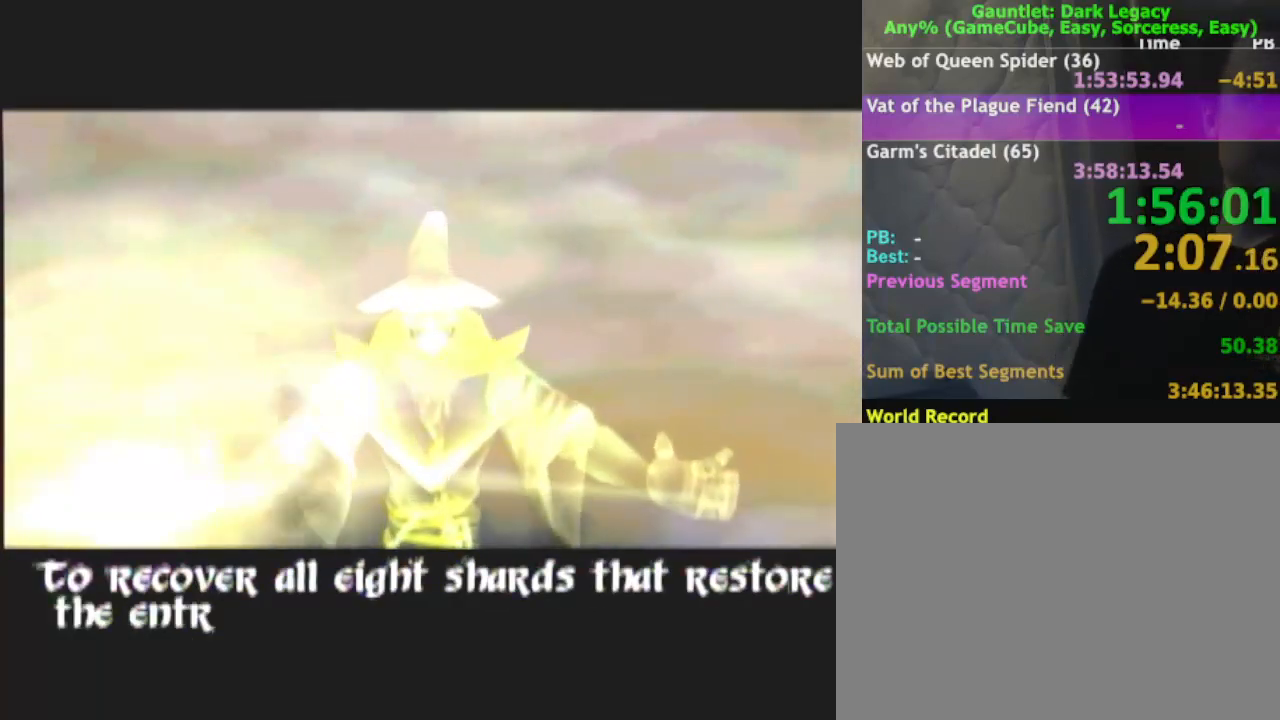
{"buttons": [], "left_stick": "center", "right_stick": "center", "button_events": [[67, "B", "down"], [217, "B", "up"], [317, "B", "down"], [400, "B", "up"]]}
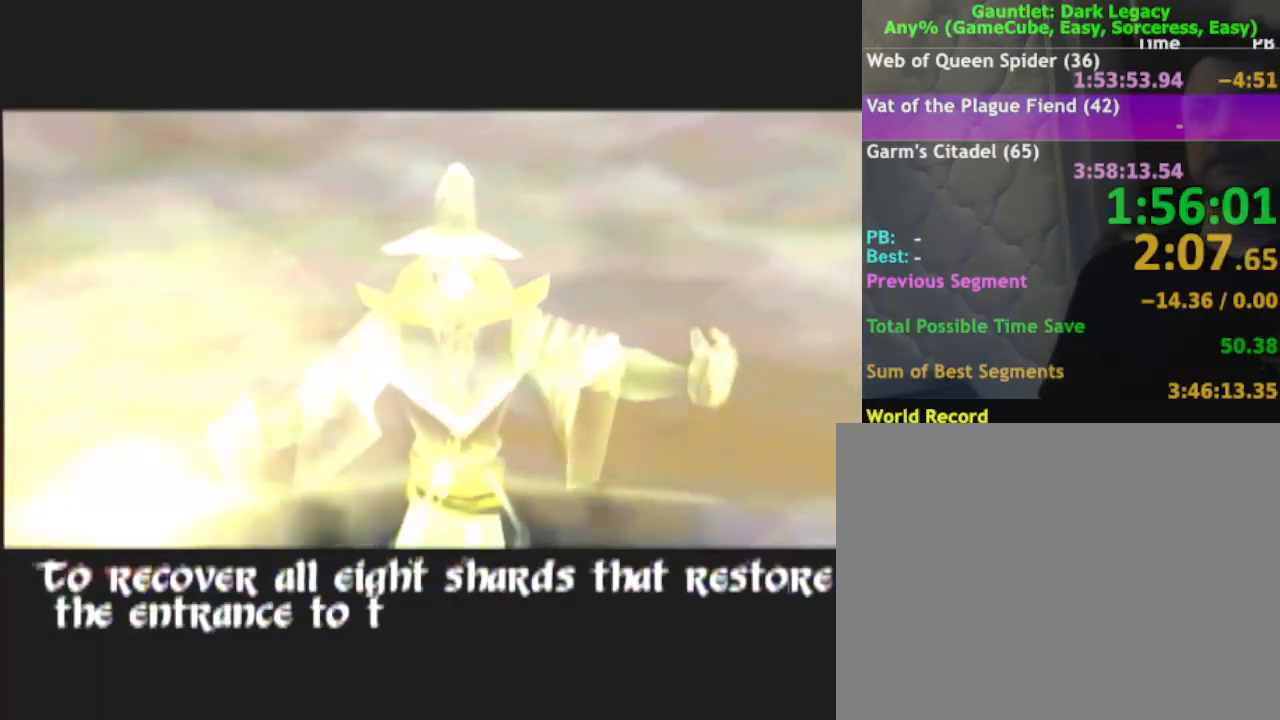
{"buttons": [], "left_stick": "center", "right_stick": "center", "button_events": [[50, "B", "down"], [133, "B", "up"], [367, "B", "down"], [433, "B", "up"]]}
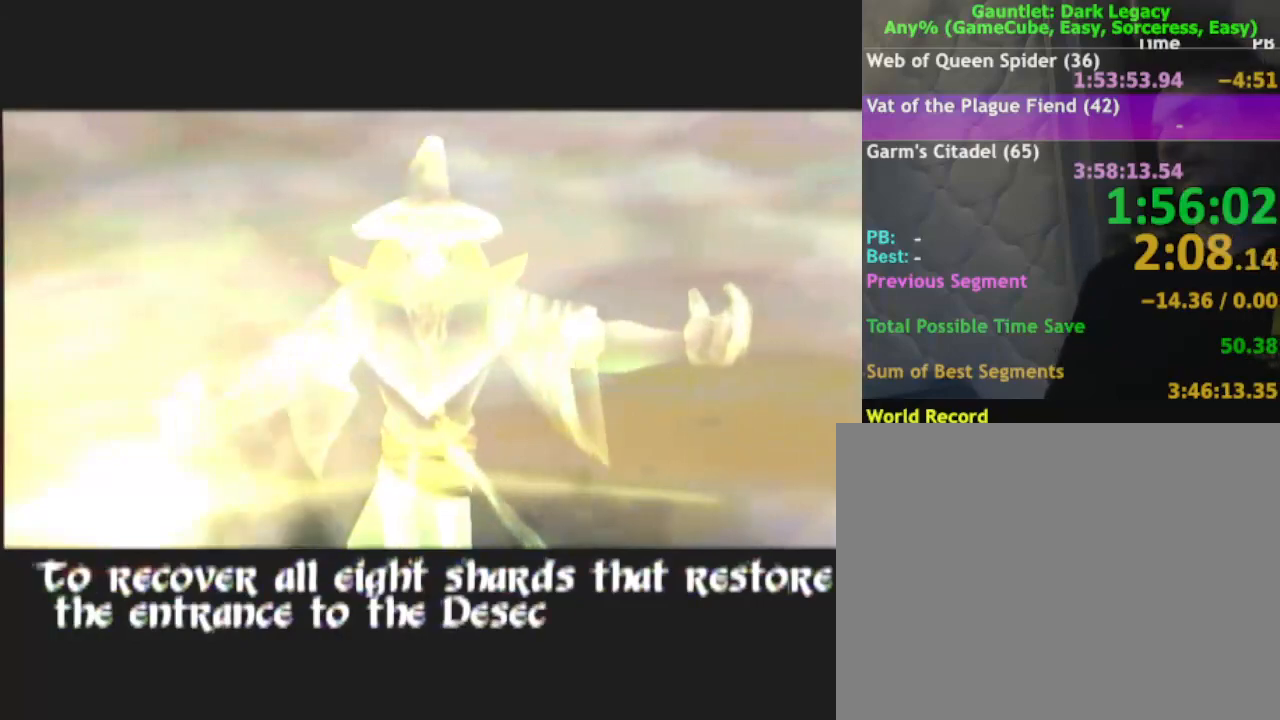
{"buttons": [], "left_stick": "center", "right_stick": "center", "button_events": [[50, "B", "down"], [117, "B", "up"], [217, "B", "down"], [283, "B", "up"], [400, "B", "down"], [500, "B", "up"]]}
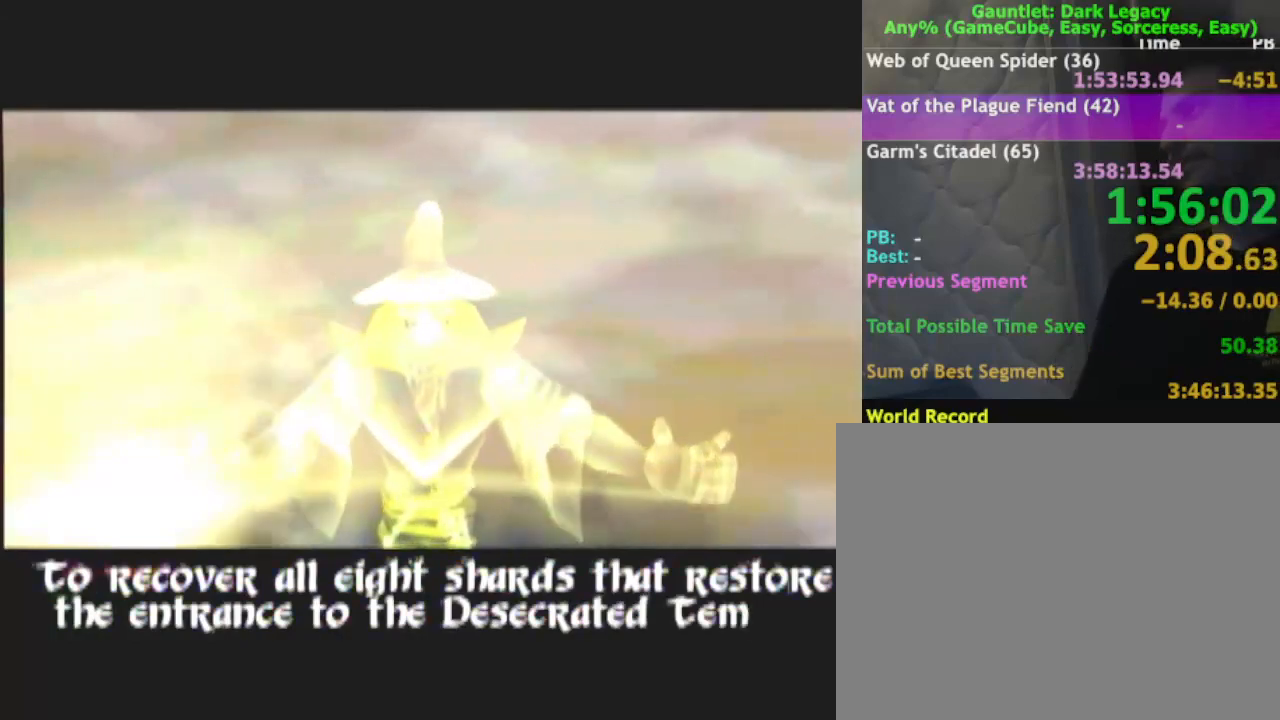
{"buttons": [], "left_stick": "center", "right_stick": "center", "button_events": [[50, "B", "down"], [100, "B", "up"]]}